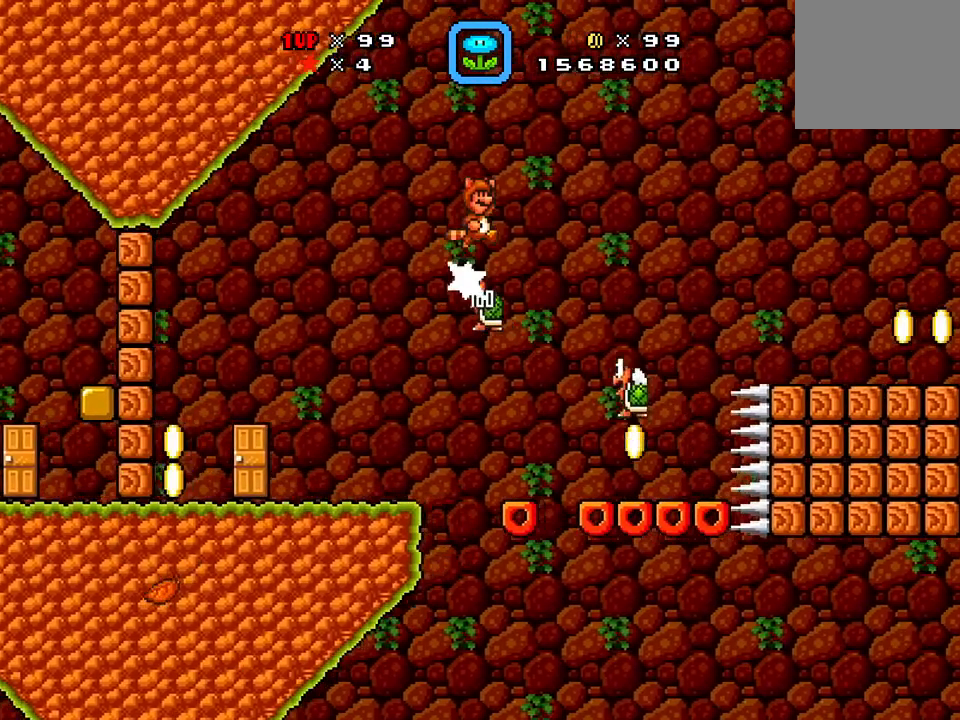
Gameplay with a controller (Xbox layout); each line is a JSON object with the inputs held at the frame after it. "events" lists button and stick changes between this image and that frame as [ms after this image, input, new state], when the widget could be followed in between. Not read: left_stick right_stick.
{"buttons": ["X", "DPAD_RIGHT"], "events": [[434, "A", "up"]]}
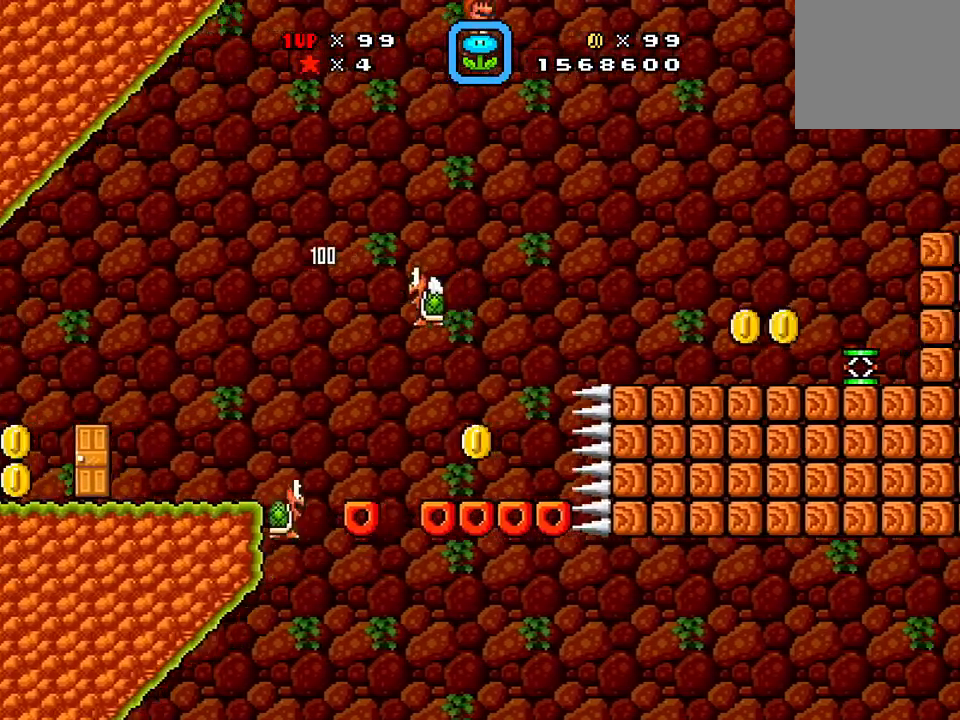
{"buttons": ["A", "X", "DPAD_LEFT"], "events": [[150, "DPAD_RIGHT", "up"], [433, "A", "down"], [433, "DPAD_LEFT", "down"]]}
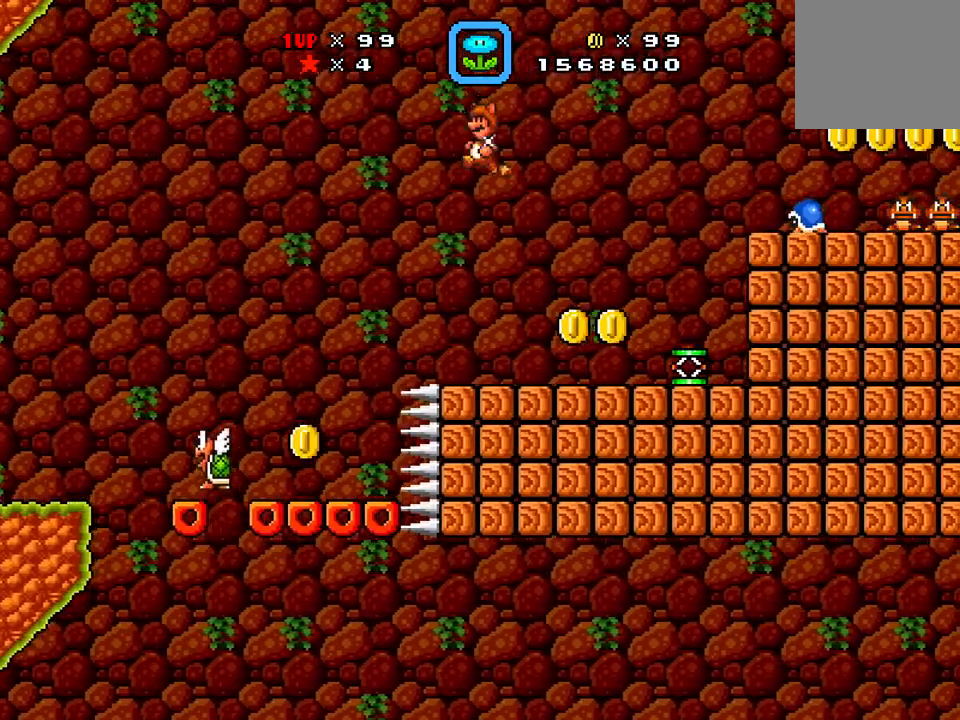
{"buttons": ["X", "DPAD_LEFT"], "events": [[150, "A", "up"], [217, "DPAD_LEFT", "up"], [217, "DPAD_RIGHT", "down"], [350, "DPAD_RIGHT", "up"], [484, "DPAD_LEFT", "down"]]}
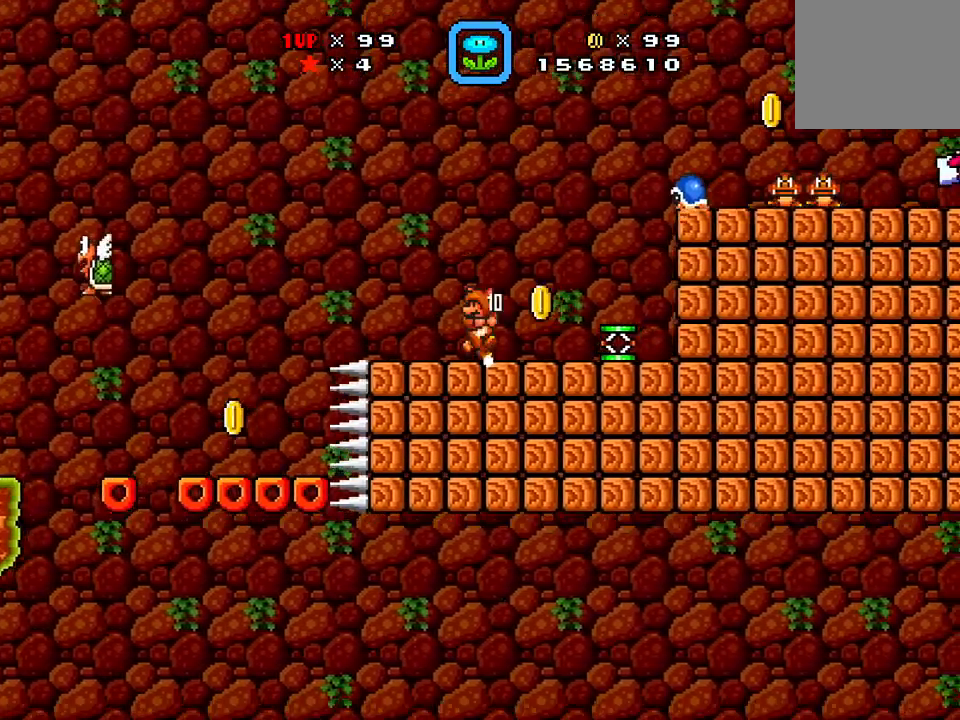
{"buttons": ["X", "DPAD_RIGHT"], "events": [[166, "DPAD_LEFT", "up"], [250, "DPAD_RIGHT", "down"]]}
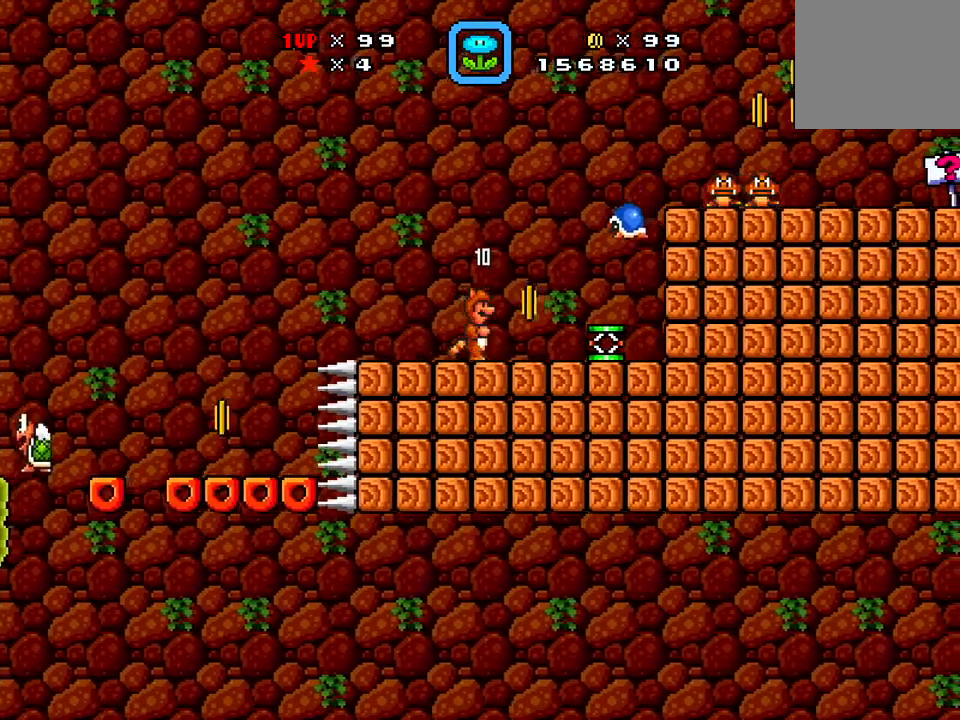
{"buttons": ["X", "DPAD_LEFT"], "events": [[150, "DPAD_LEFT", "down"], [150, "DPAD_RIGHT", "up"]]}
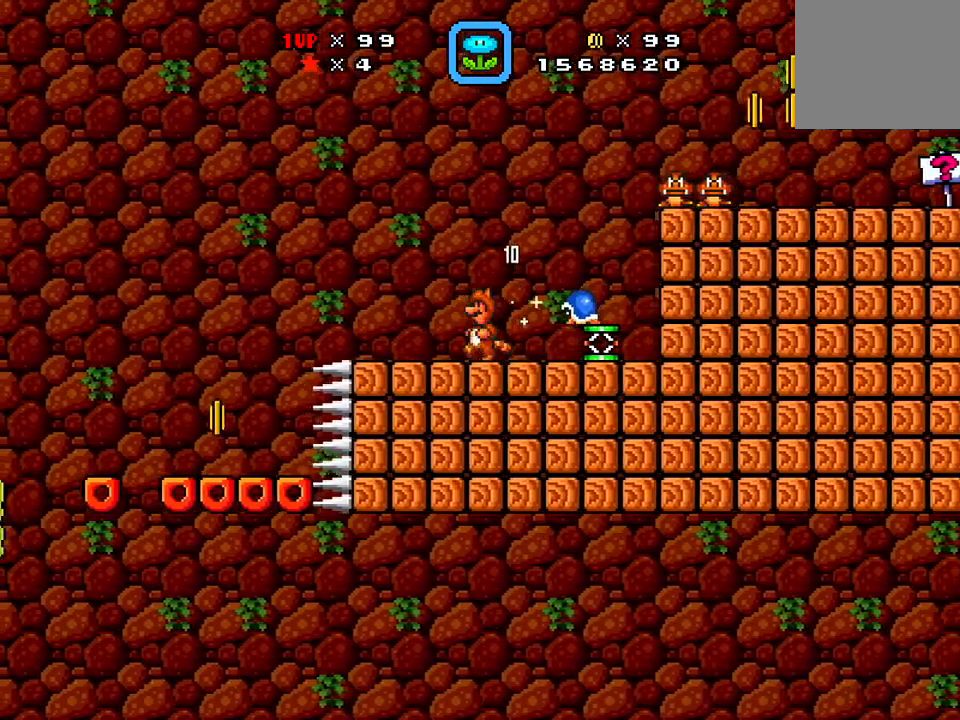
{"buttons": ["X", "DPAD_RIGHT"], "events": [[216, "DPAD_LEFT", "up"], [383, "DPAD_RIGHT", "down"]]}
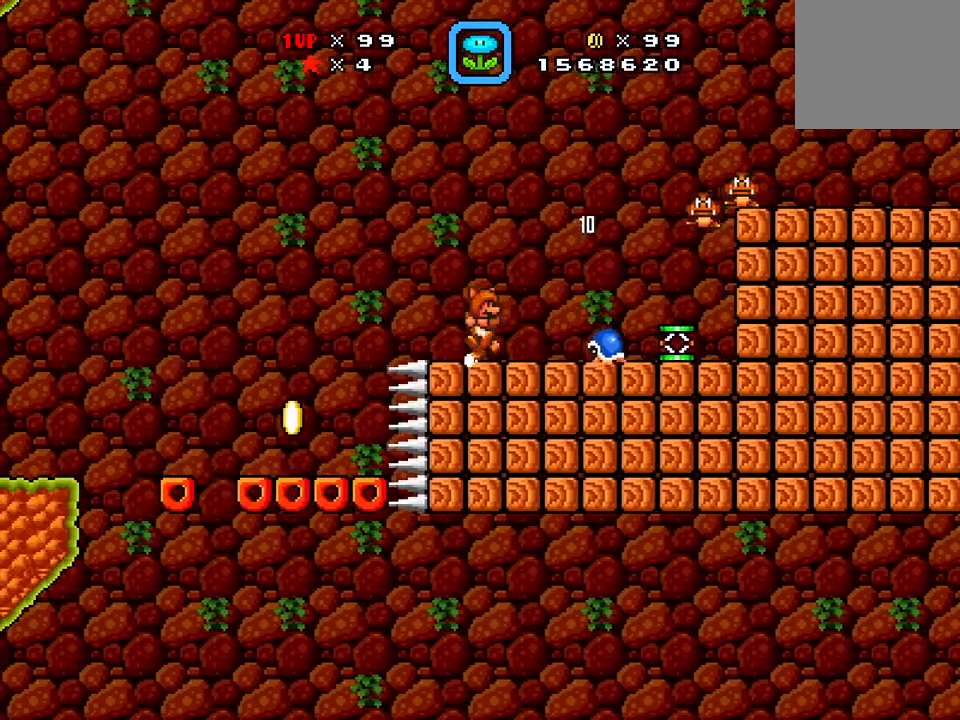
{"buttons": ["A", "X", "DPAD_RIGHT"], "events": [[134, "A", "down"]]}
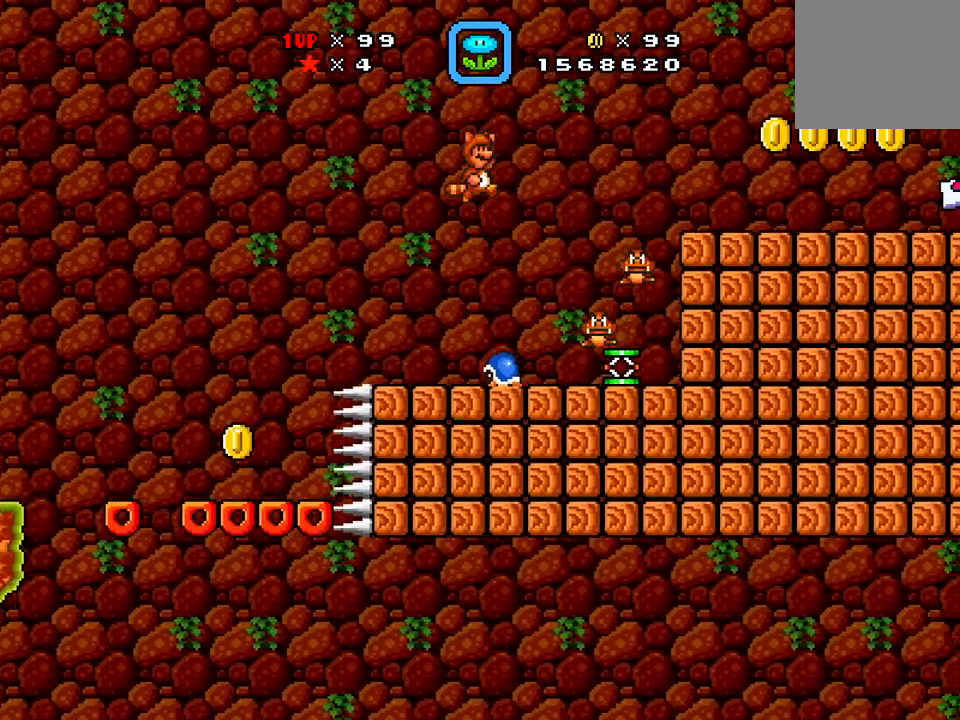
{"buttons": ["A", "X", "DPAD_RIGHT"], "events": [[83, "A", "up"], [233, "A", "down"]]}
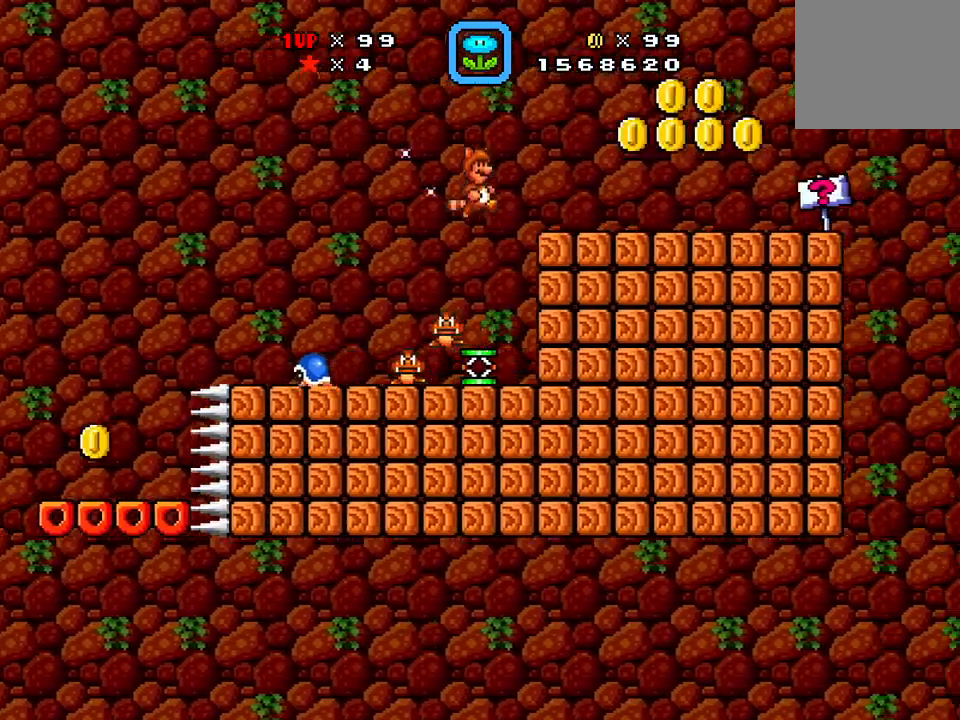
{"buttons": ["X"], "events": [[234, "DPAD_RIGHT", "up"], [350, "A", "up"]]}
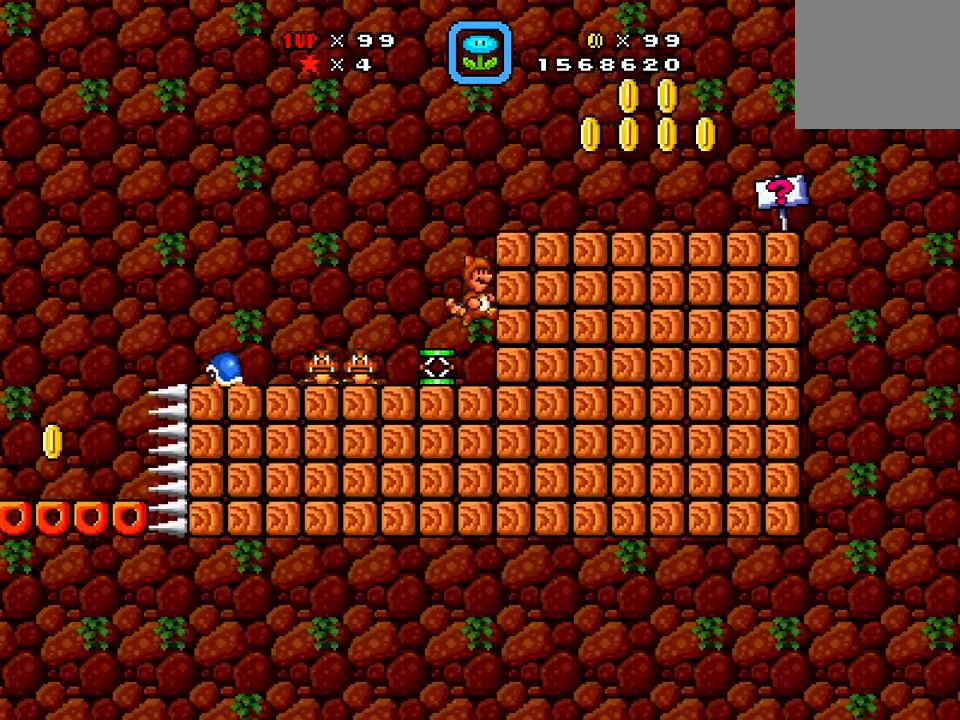
{"buttons": ["X", "DPAD_LEFT"], "events": [[233, "A", "down"], [367, "DPAD_LEFT", "down"], [450, "A", "up"]]}
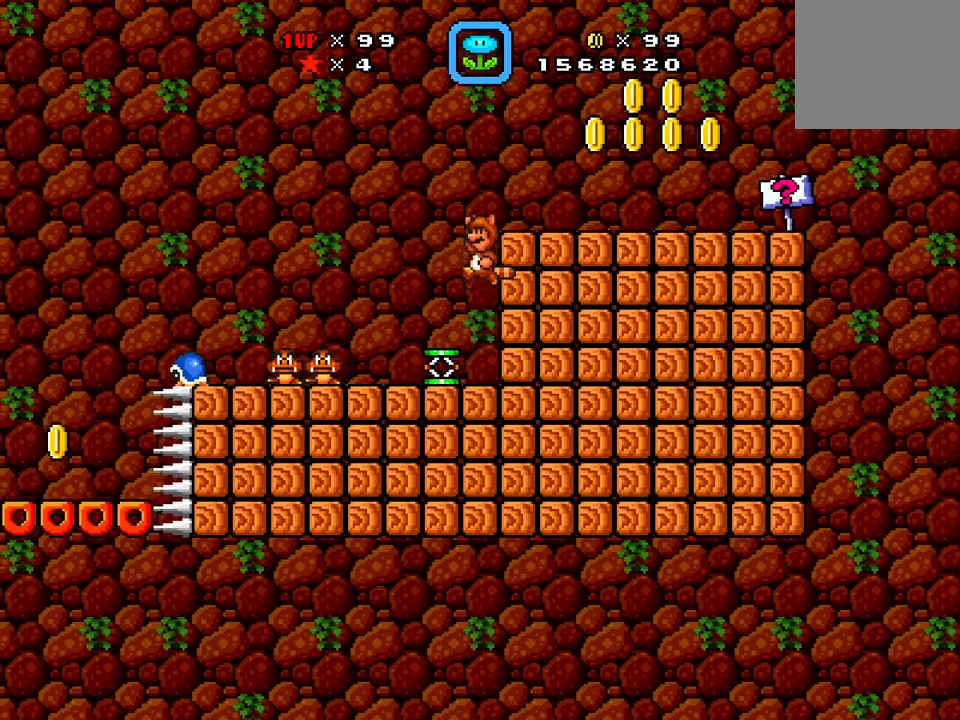
{"buttons": ["A", "X", "DPAD_RIGHT"], "events": [[167, "DPAD_LEFT", "up"], [367, "DPAD_RIGHT", "down"], [434, "A", "down"]]}
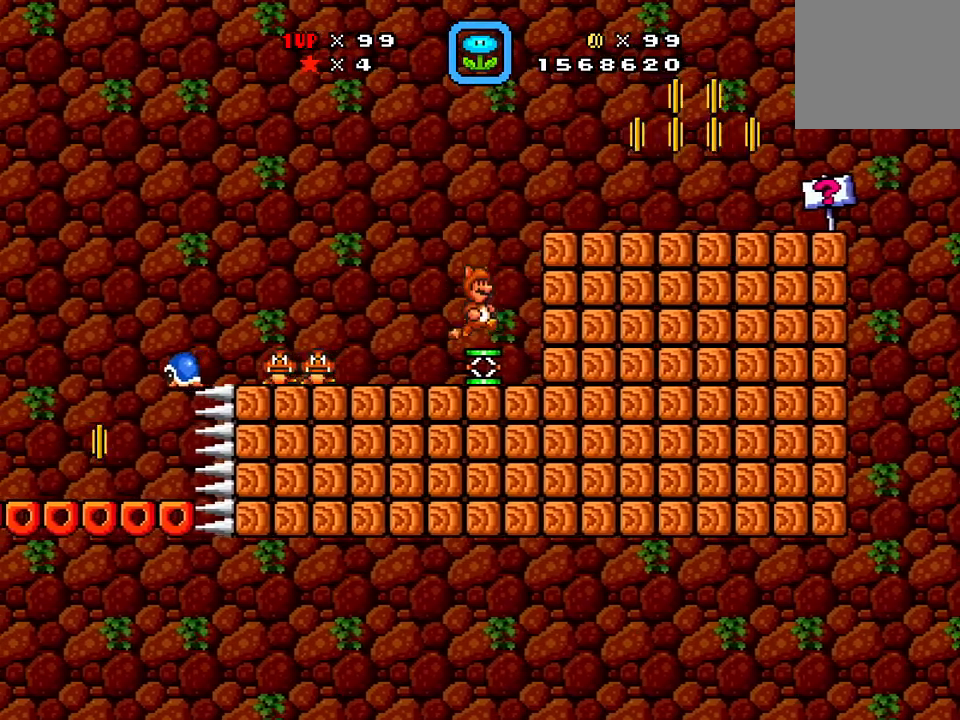
{"buttons": ["A", "X", "DPAD_RIGHT"], "events": []}
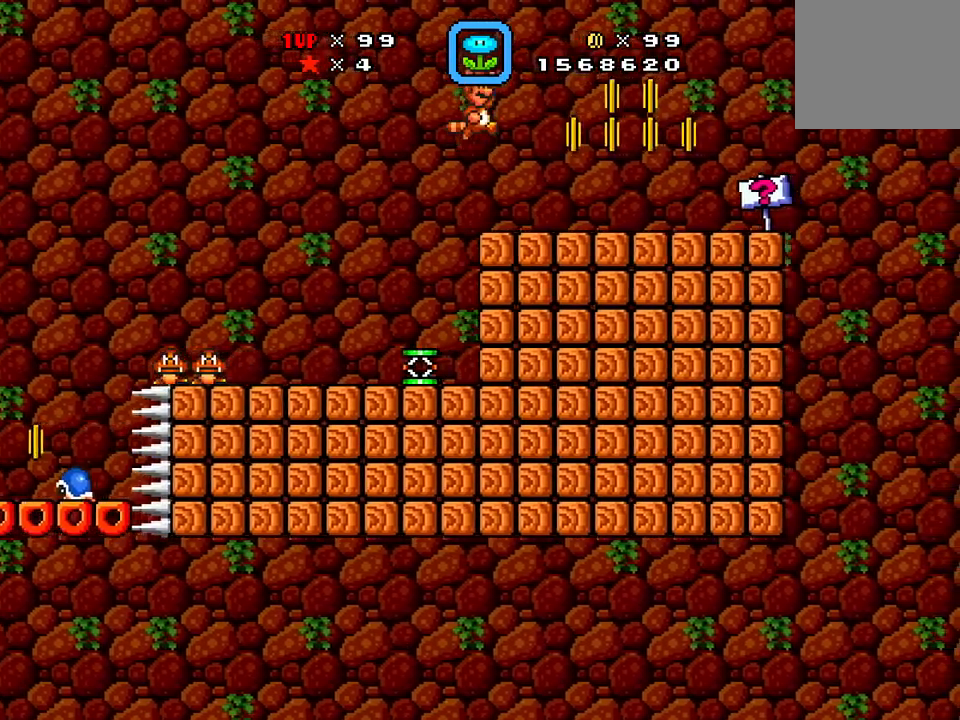
{"buttons": ["X", "DPAD_LEFT"], "events": [[33, "A", "up"], [367, "DPAD_RIGHT", "up"], [451, "DPAD_LEFT", "down"]]}
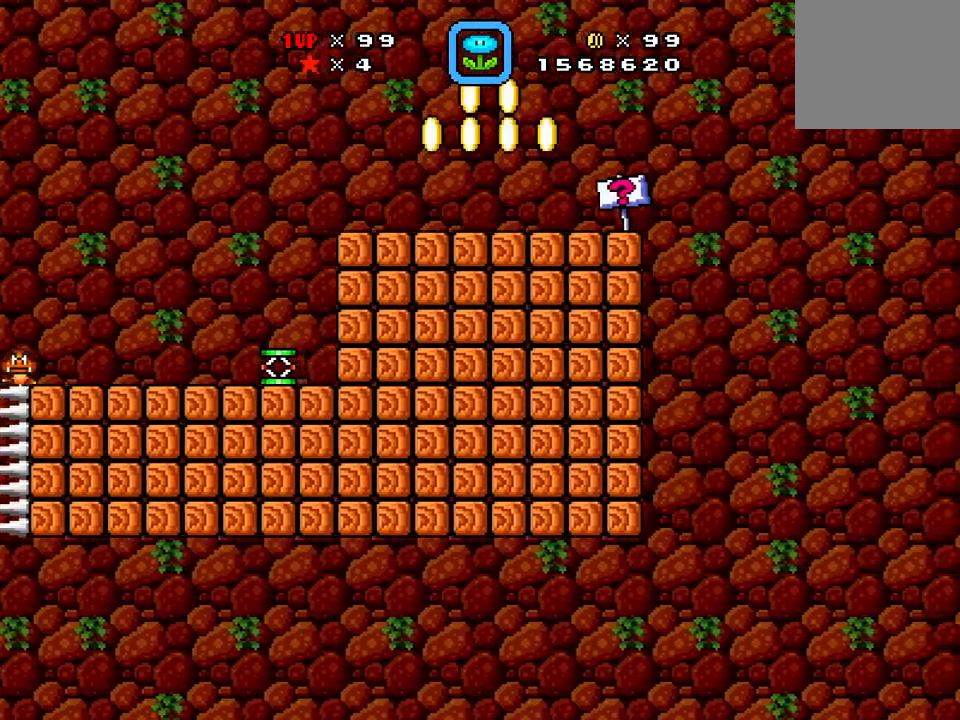
{"buttons": ["X", "DPAD_RIGHT"], "events": [[233, "DPAD_LEFT", "up"], [233, "DPAD_RIGHT", "down"]]}
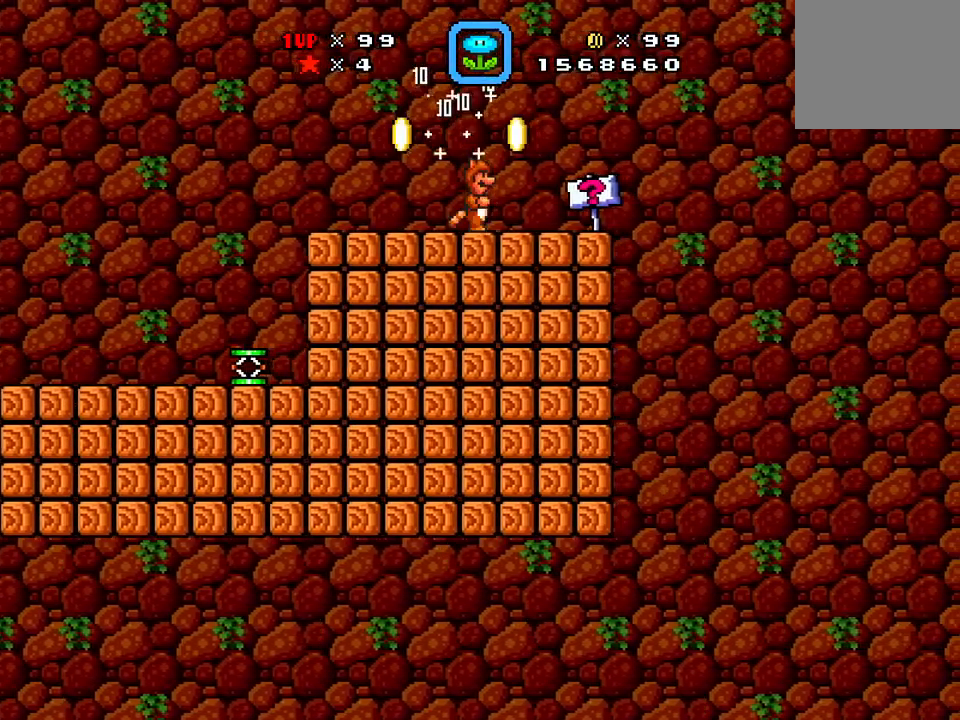
{"buttons": ["X"], "events": [[284, "DPAD_RIGHT", "up"]]}
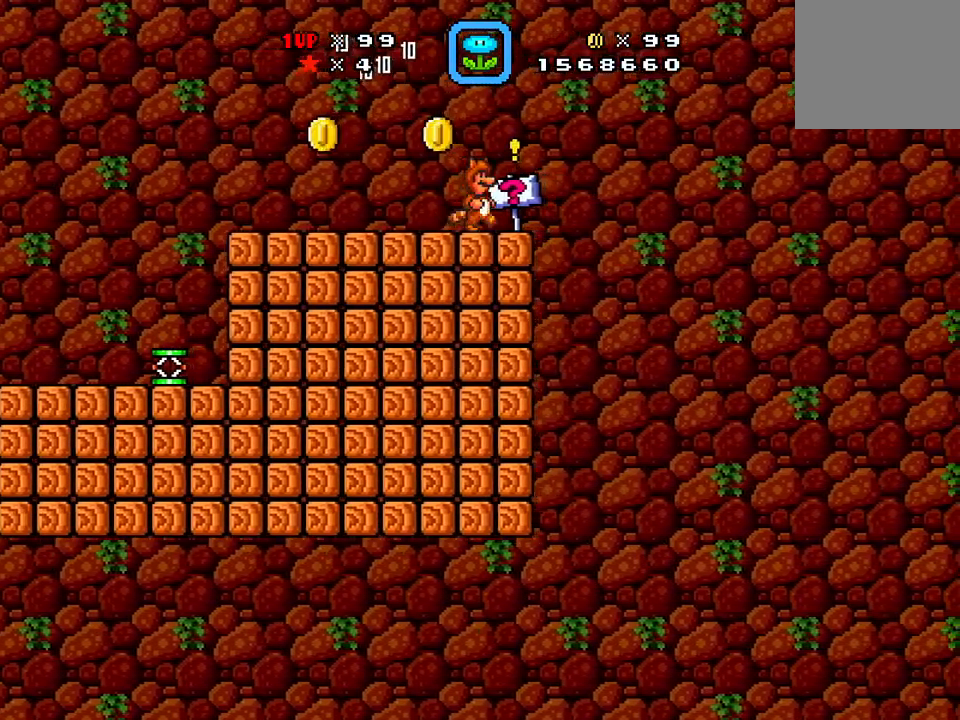
{"buttons": [], "events": [[100, "DPAD_UP", "down"], [116, "X", "up"], [216, "DPAD_UP", "up"]]}
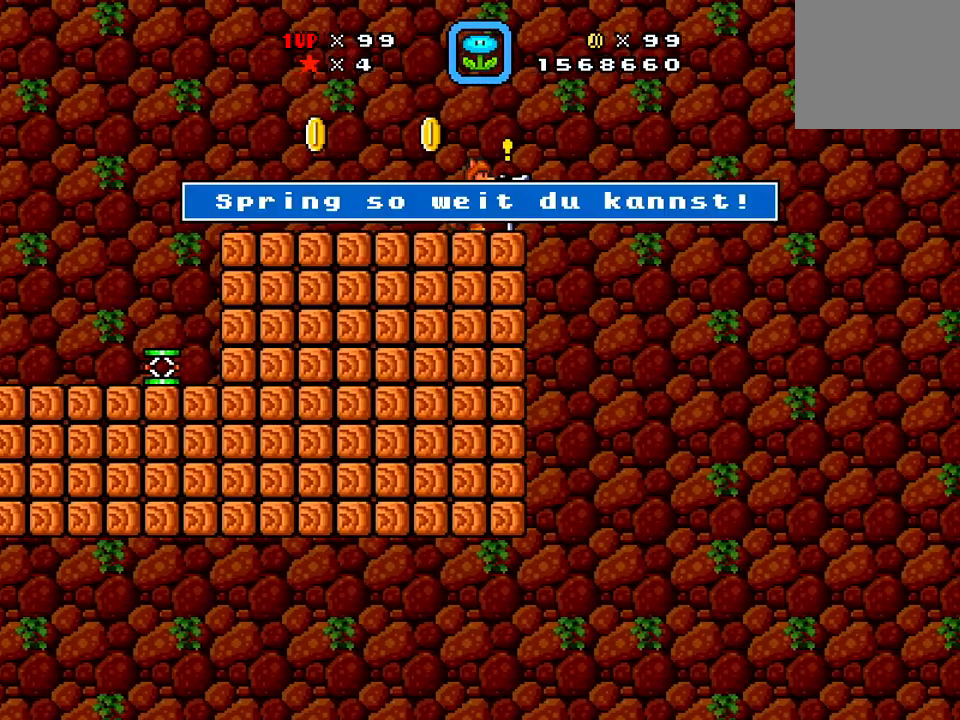
{"buttons": [], "events": []}
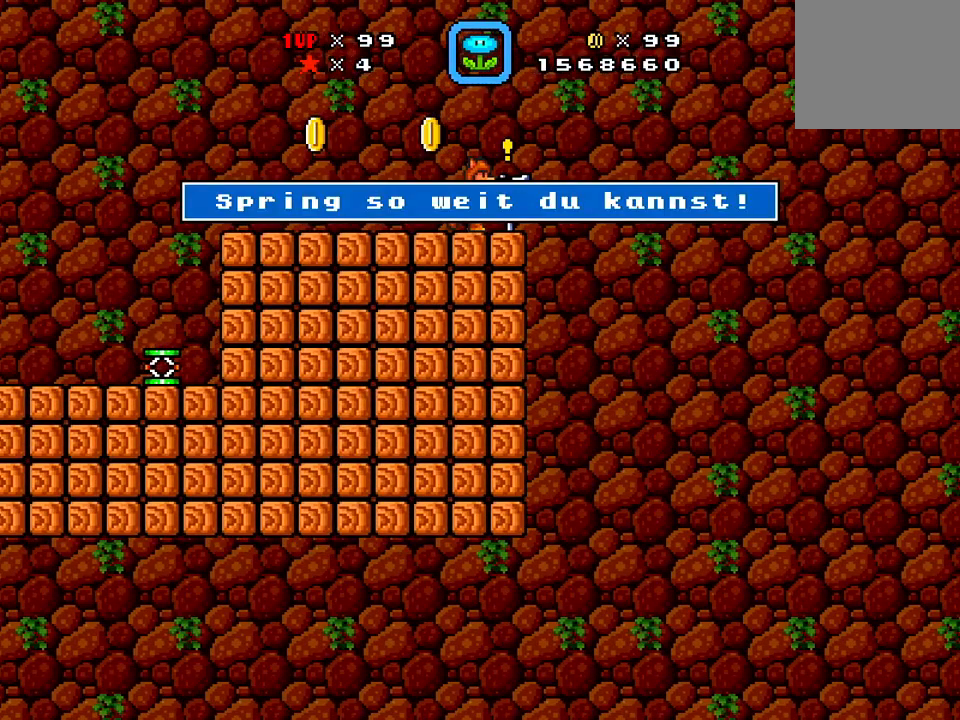
{"buttons": ["DPAD_LEFT"], "events": [[467, "DPAD_LEFT", "down"]]}
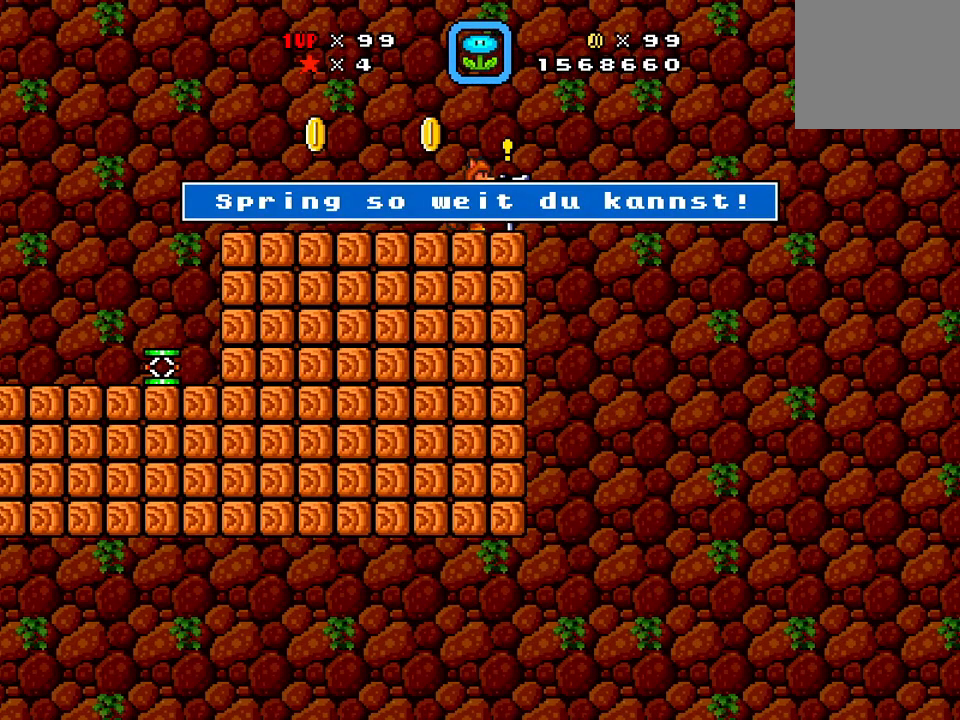
{"buttons": ["X", "DPAD_LEFT"], "events": [[184, "X", "down"]]}
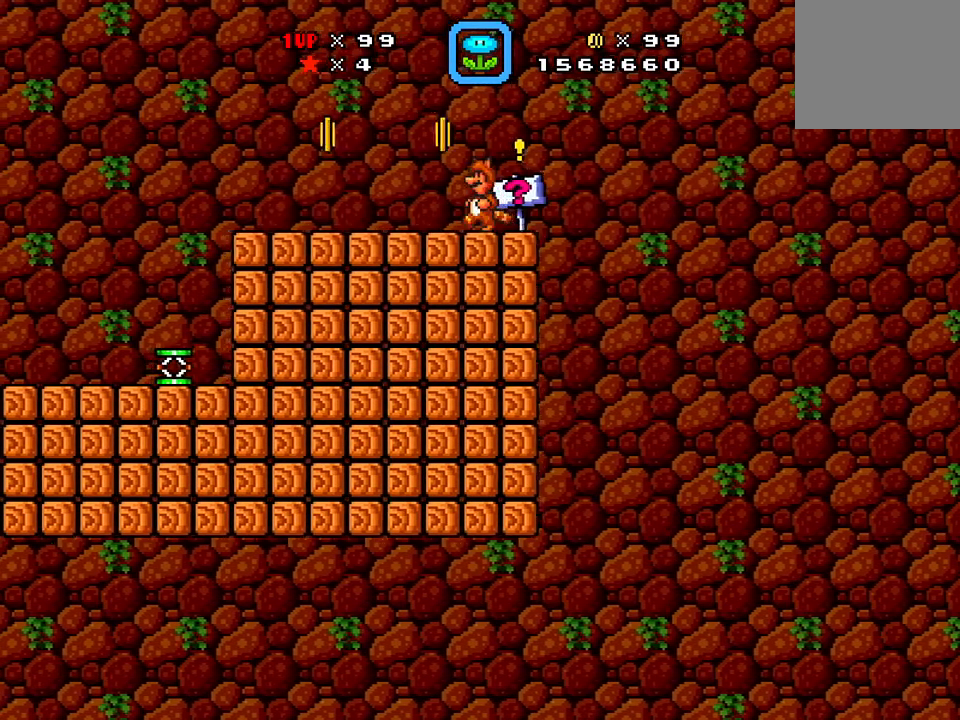
{"buttons": ["X", "DPAD_LEFT"], "events": [[100, "A", "down"], [217, "A", "up"]]}
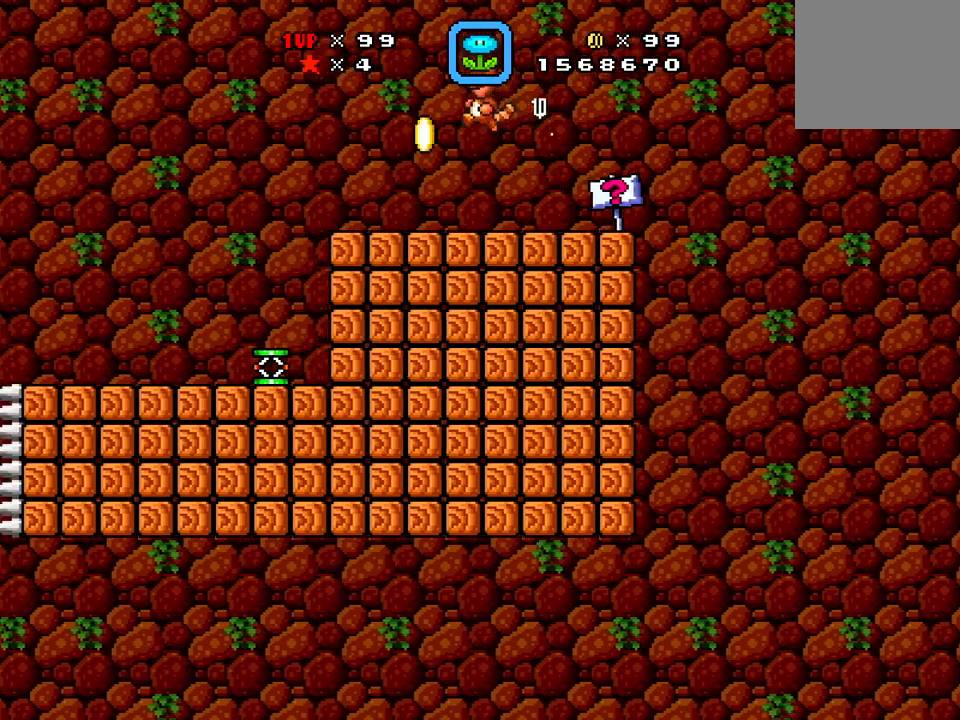
{"buttons": ["X", "DPAD_LEFT"], "events": [[334, "A", "down"], [384, "A", "up"]]}
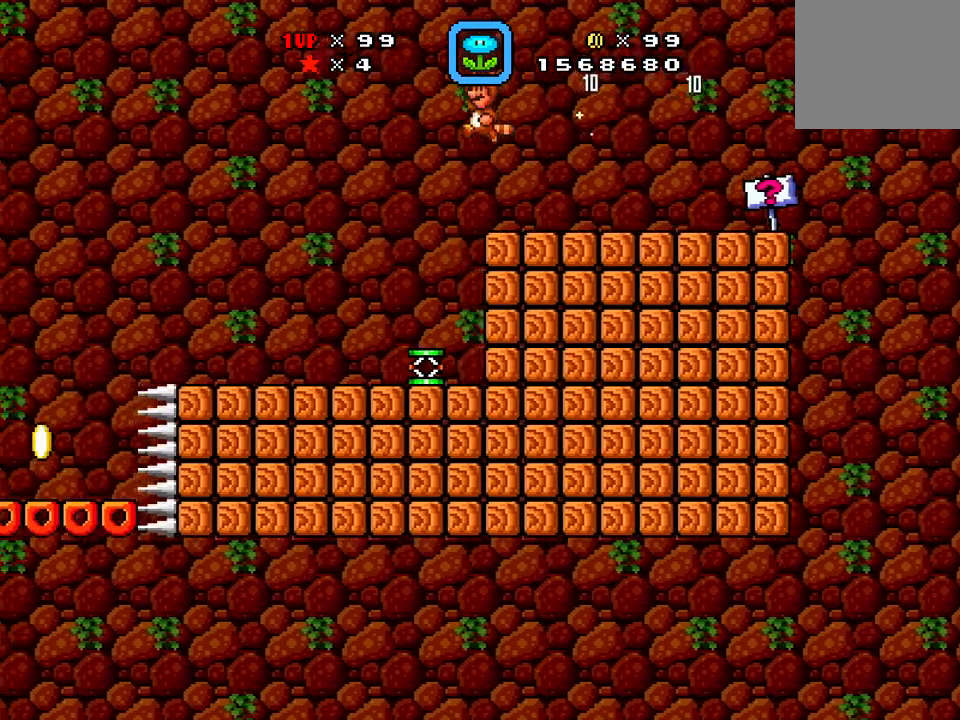
{"buttons": ["X", "DPAD_RIGHT"], "events": [[100, "DPAD_LEFT", "up"], [250, "DPAD_RIGHT", "down"]]}
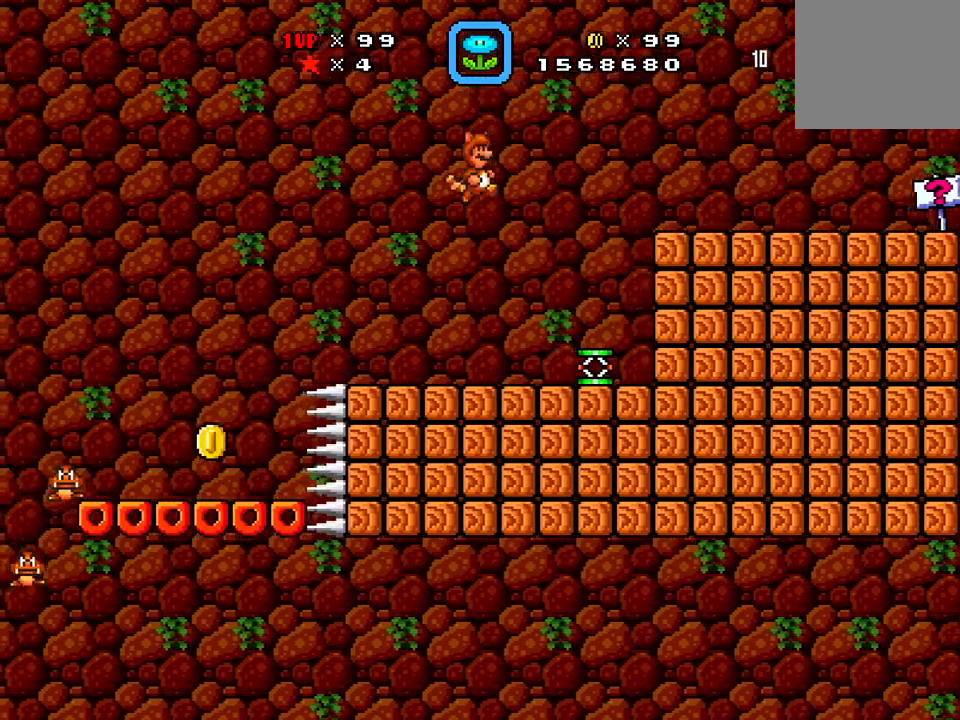
{"buttons": ["X", "DPAD_RIGHT"], "events": []}
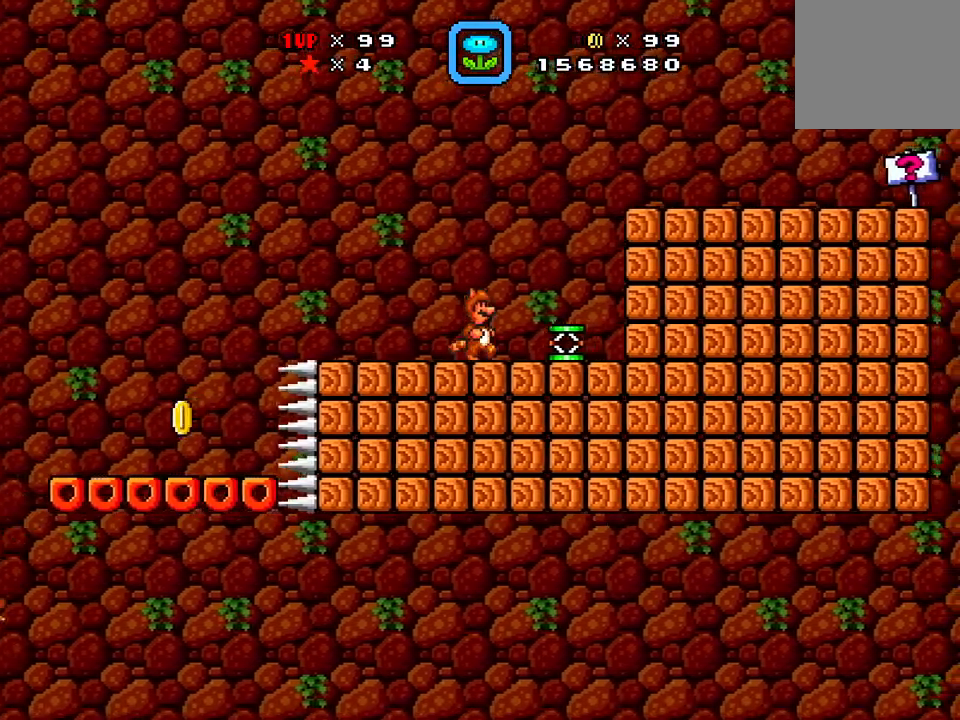
{"buttons": ["A", "X", "DPAD_LEFT"], "events": [[334, "DPAD_RIGHT", "up"], [367, "A", "down"], [367, "DPAD_LEFT", "down"]]}
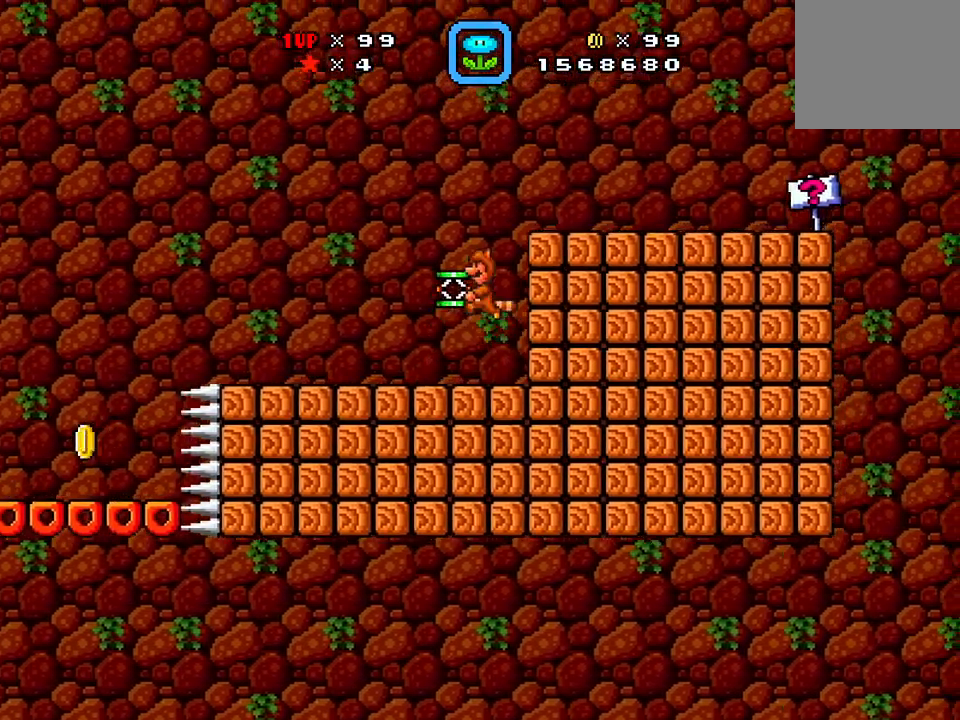
{"buttons": ["X", "DPAD_RIGHT"], "events": [[34, "DPAD_LEFT", "up"], [34, "DPAD_RIGHT", "down"], [367, "A", "up"]]}
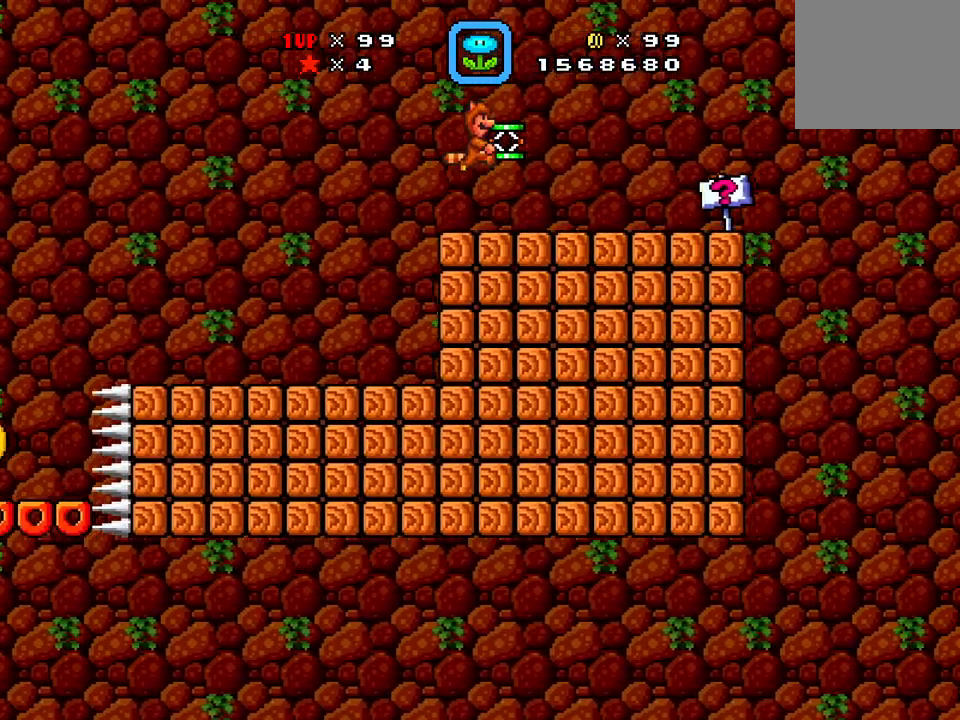
{"buttons": ["X", "DPAD_RIGHT"], "events": []}
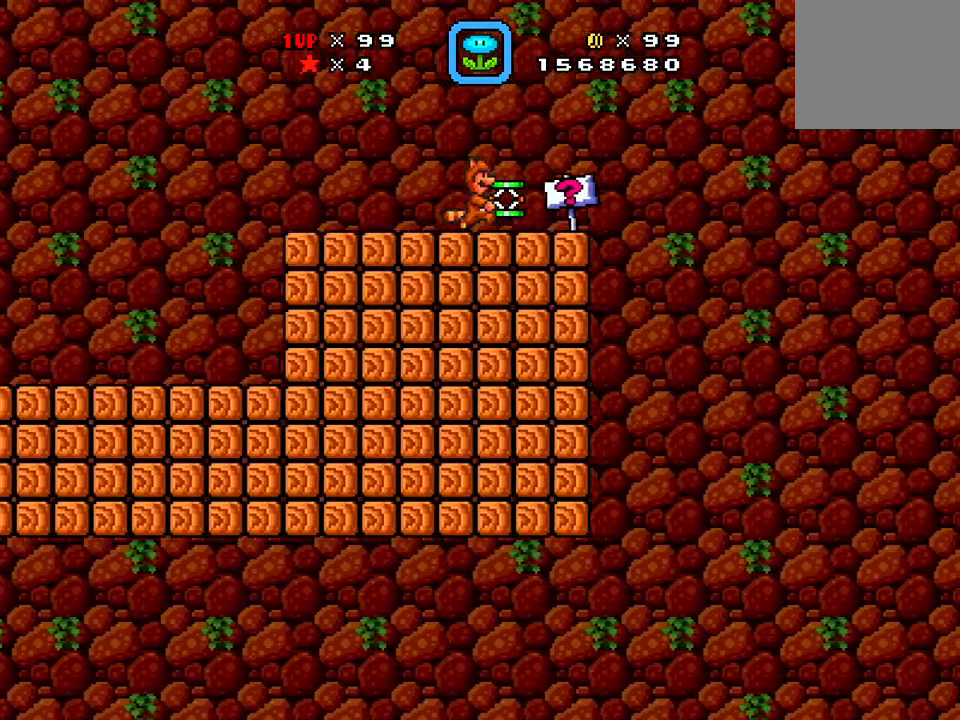
{"buttons": ["A", "X", "DPAD_RIGHT"], "events": [[217, "A", "down"]]}
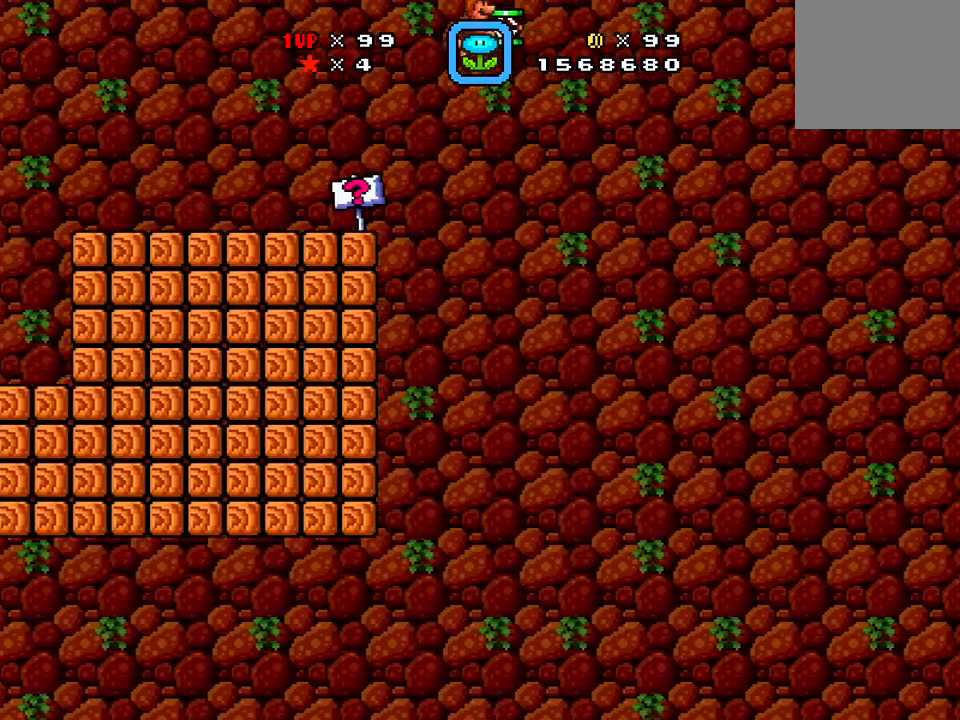
{"buttons": ["A", "X", "DPAD_RIGHT"], "events": []}